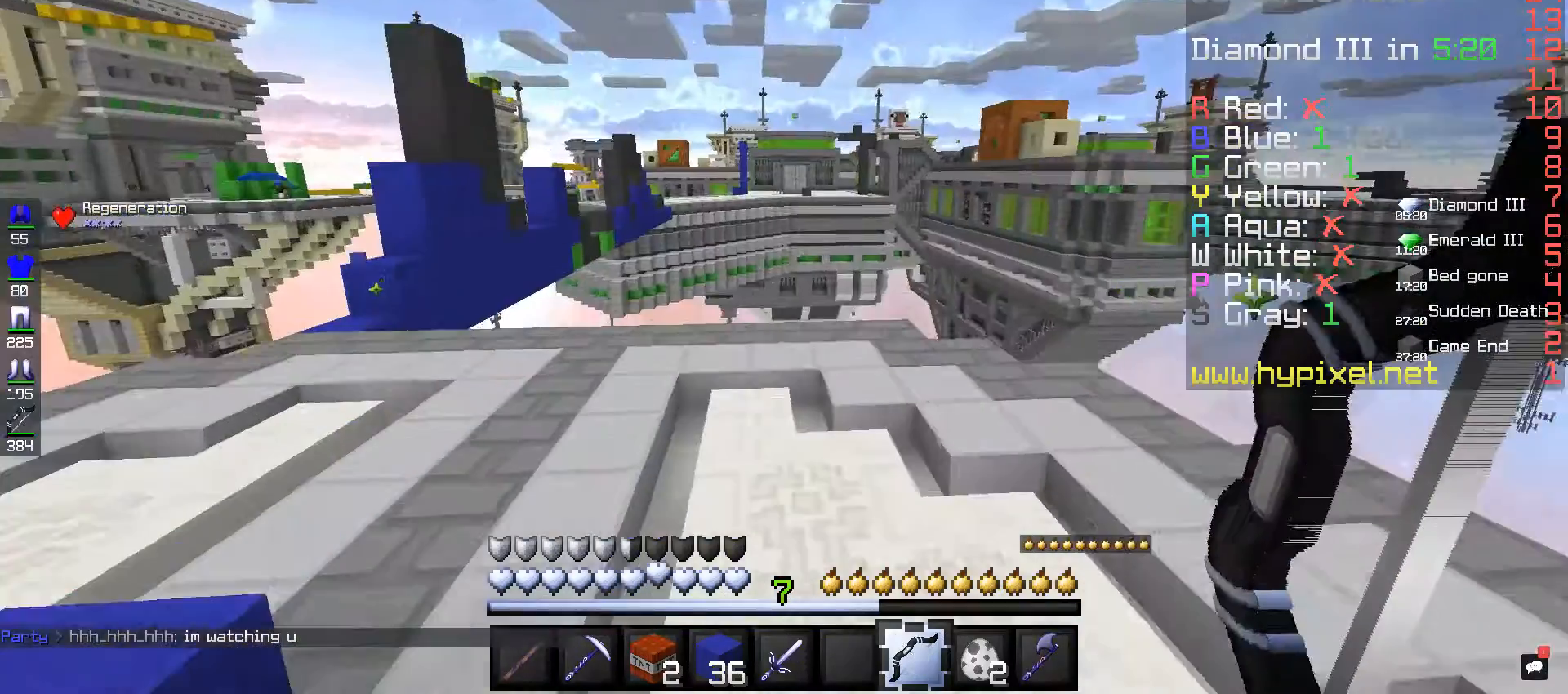
Gameplay with keyboard and mouse; each line is a JSON object with the keys and mouse buttons held at the frame after it. "events" lists presses ("down") and releases ("up") of "a", "d", "s", "space", "w", "mouse_left" and "mouse_right" between this image and that frame as [ms after this image, input, new state], when the widget could be followed in between. "mouse_left", "mouse_right" = the "left", "right" buttons of the "mouse" list. No other keys are recorded. Fast repeated clicks can show as one long hold. Mouse movement is not recorded.
{"keys": ["space", "w"], "mouse": [], "events": []}
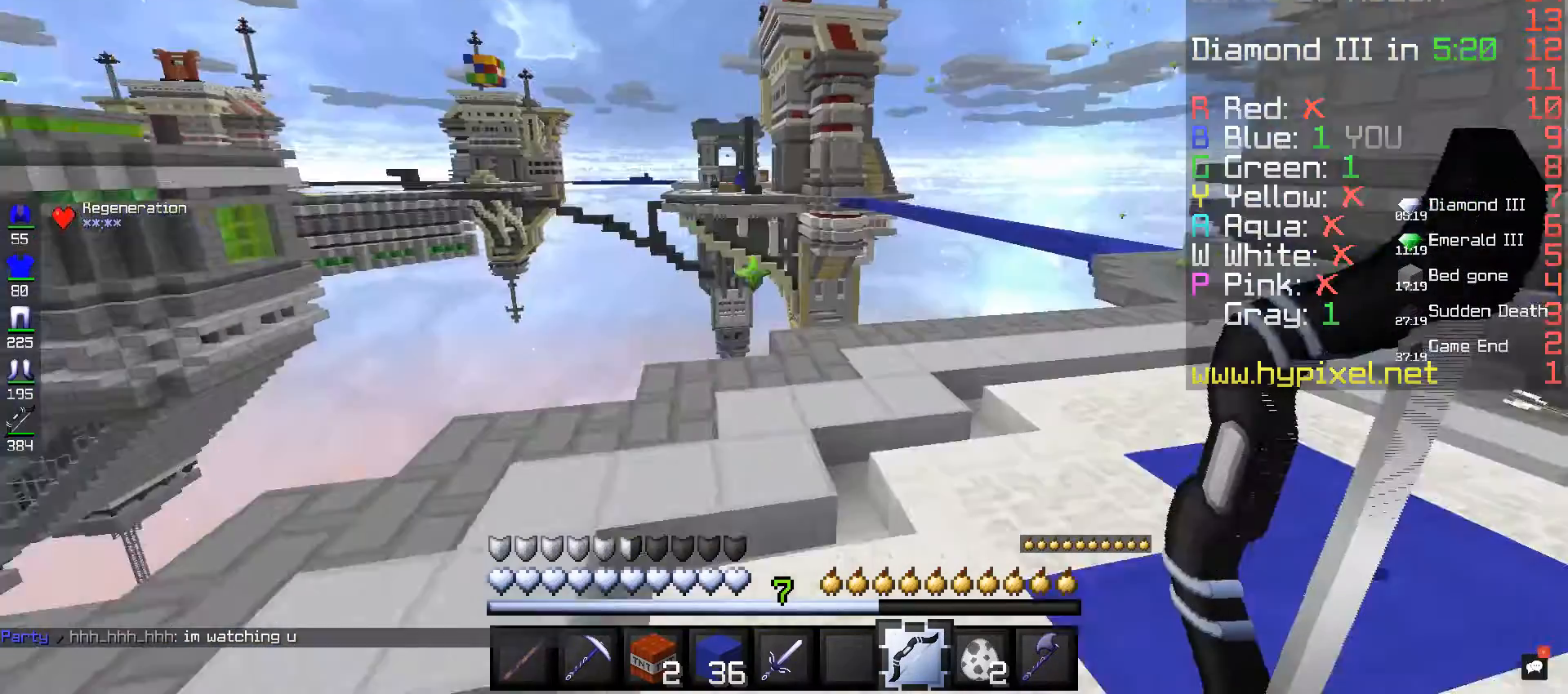
{"keys": [], "mouse": [], "events": [[40, "space", "up"], [40, "w", "up"]]}
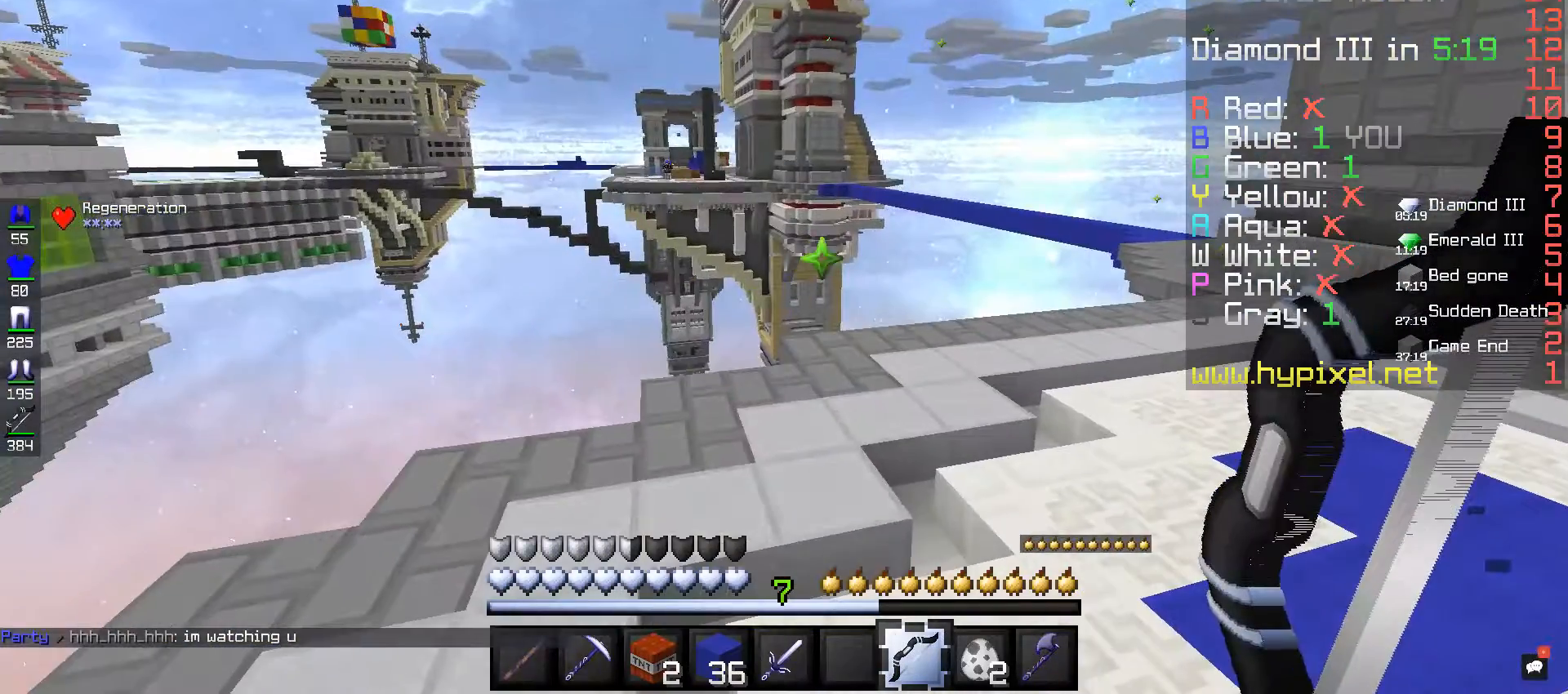
{"keys": [], "mouse": [], "events": []}
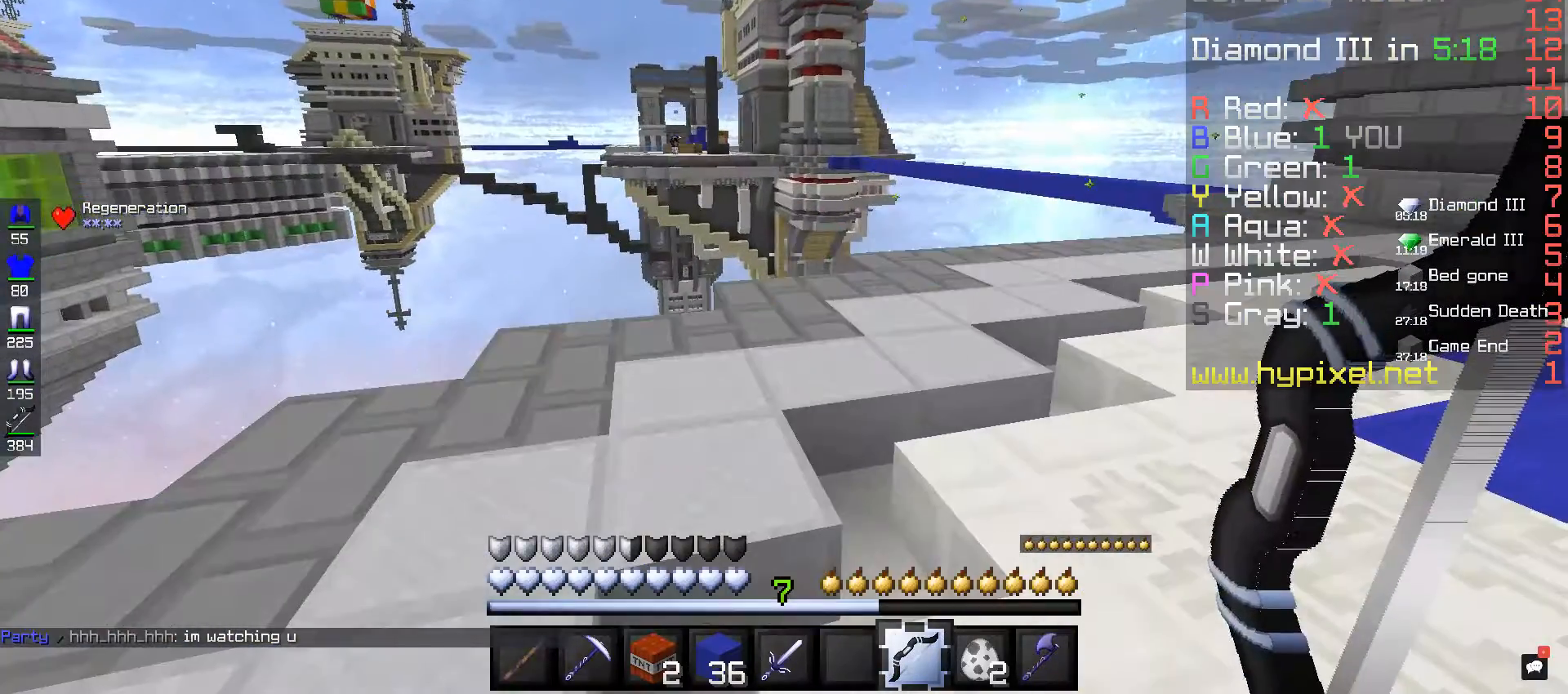
{"keys": ["d"], "mouse": [], "events": [[160, "d", "down"]]}
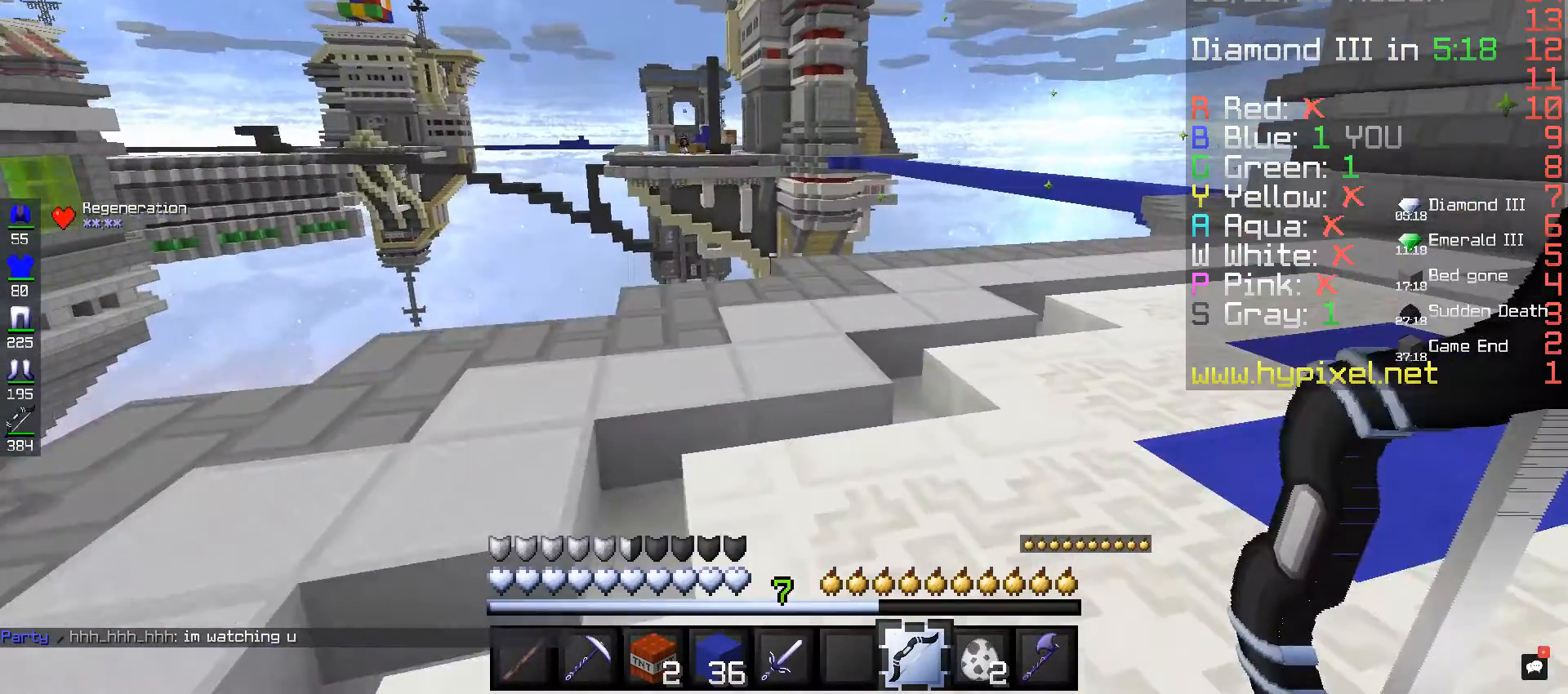
{"keys": ["d", "w"], "mouse": ["right"], "events": [[40, "w", "down"], [120, "mouse_right", "down"]]}
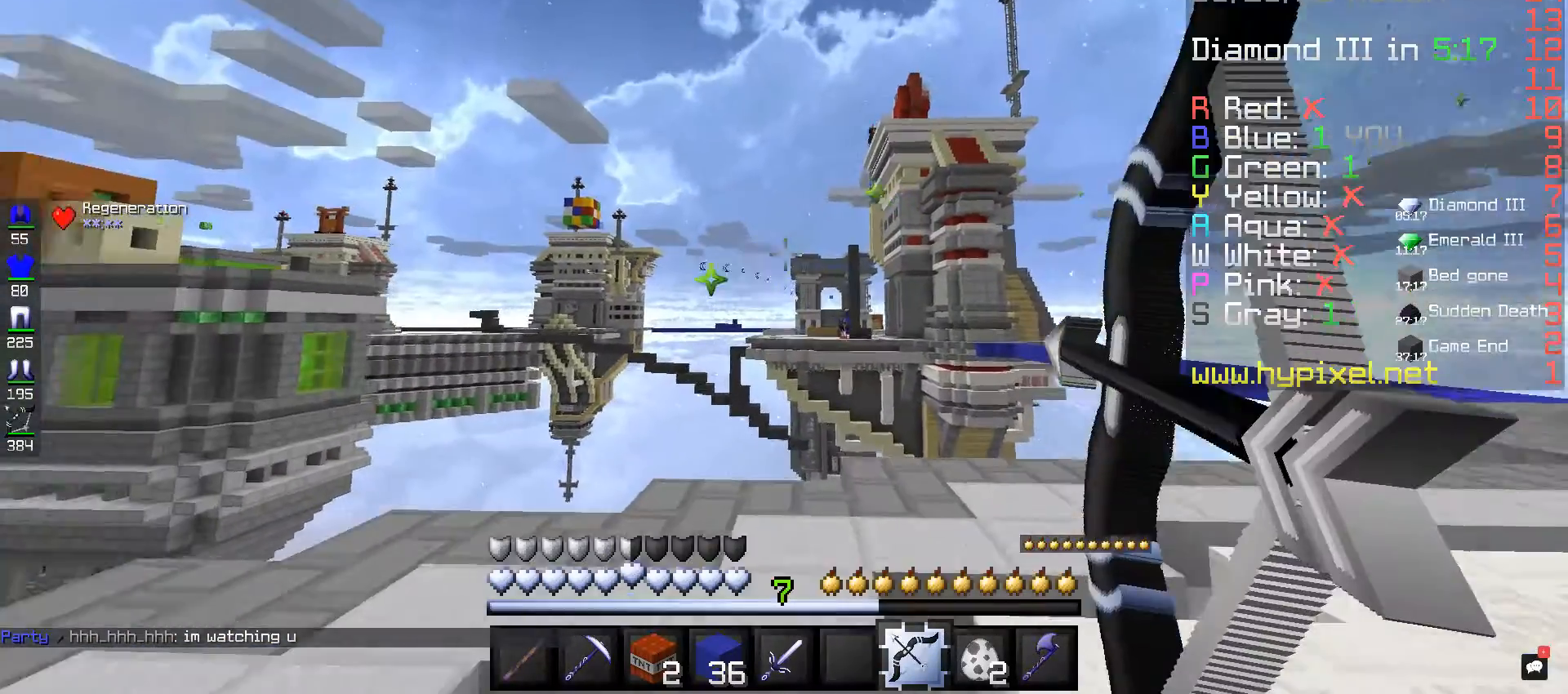
{"keys": ["d", "w"], "mouse": ["right"], "events": []}
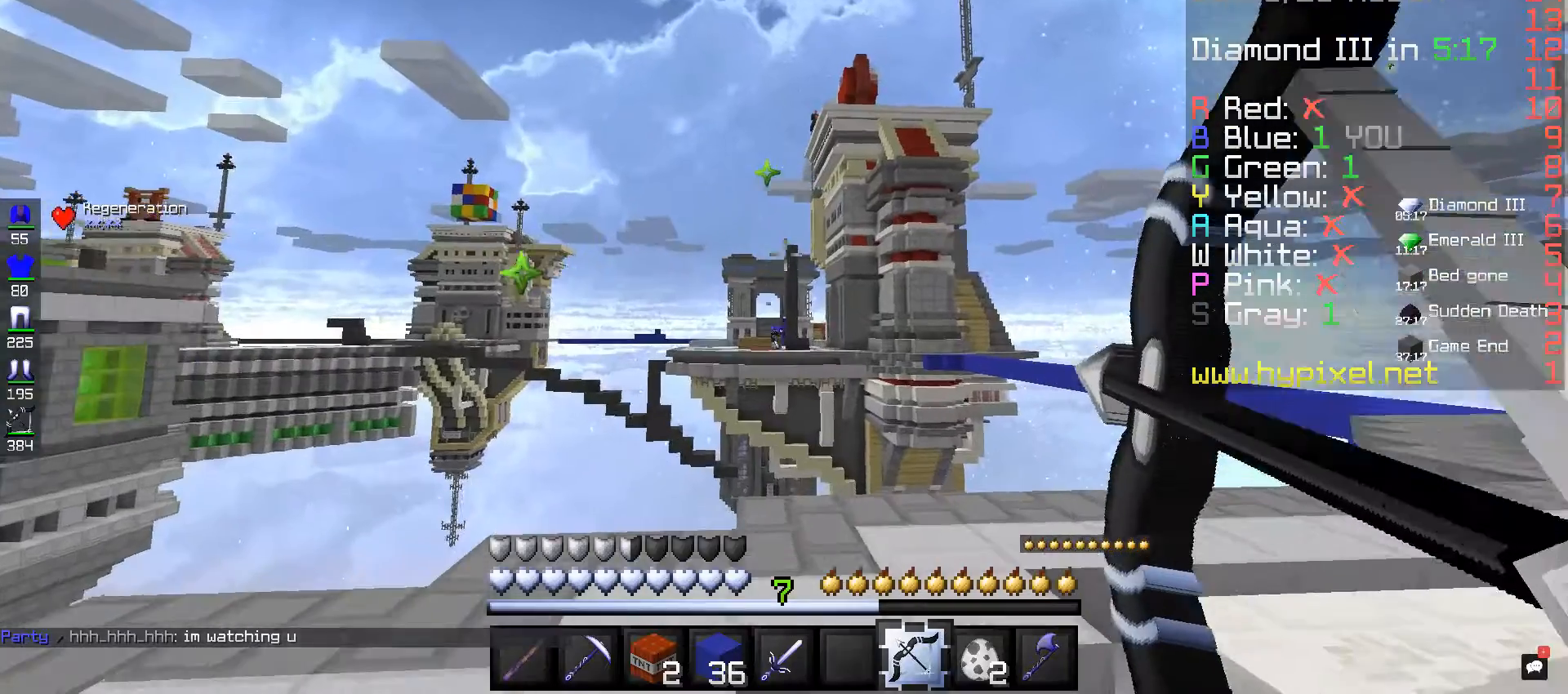
{"keys": ["w"], "mouse": [], "events": [[80, "mouse_right", "up"], [160, "d", "up"]]}
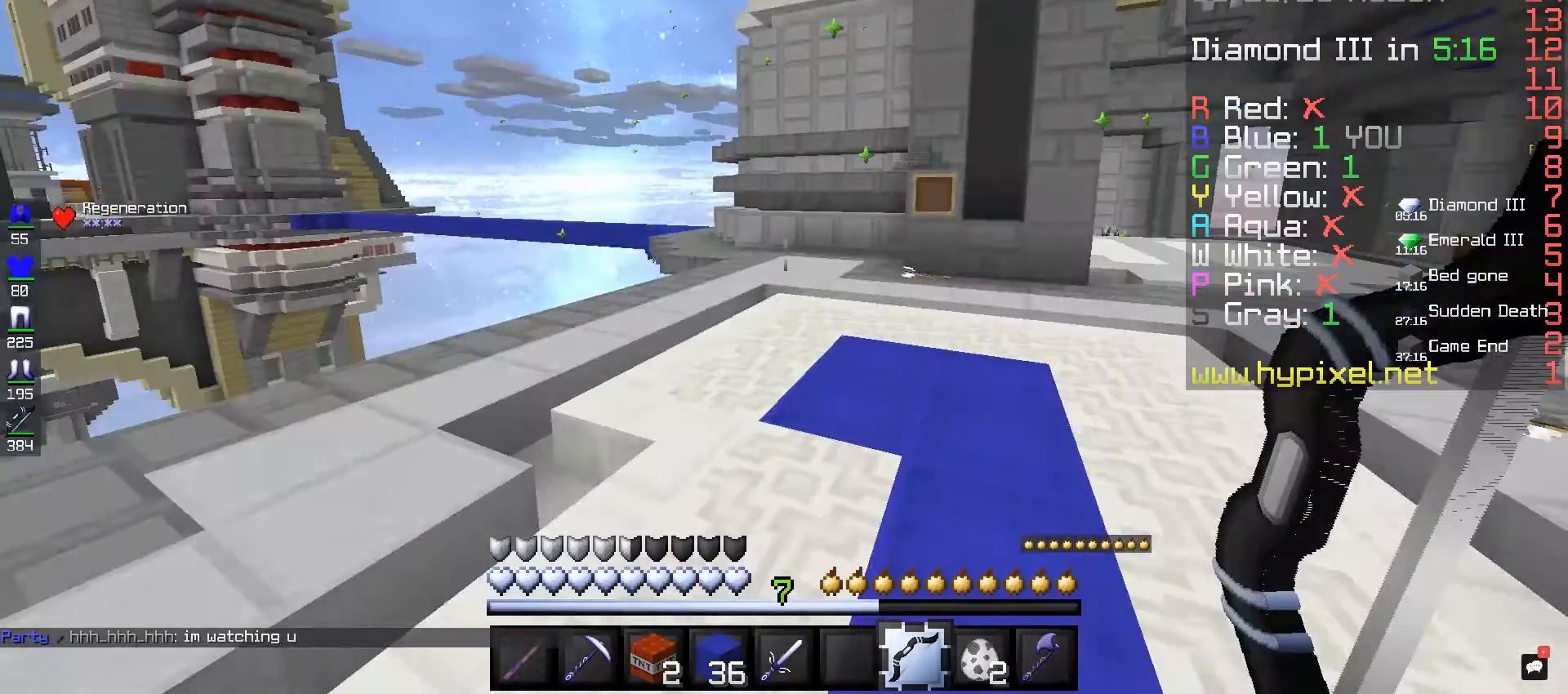
{"keys": ["space", "w"], "mouse": [], "events": [[120, "space", "down"]]}
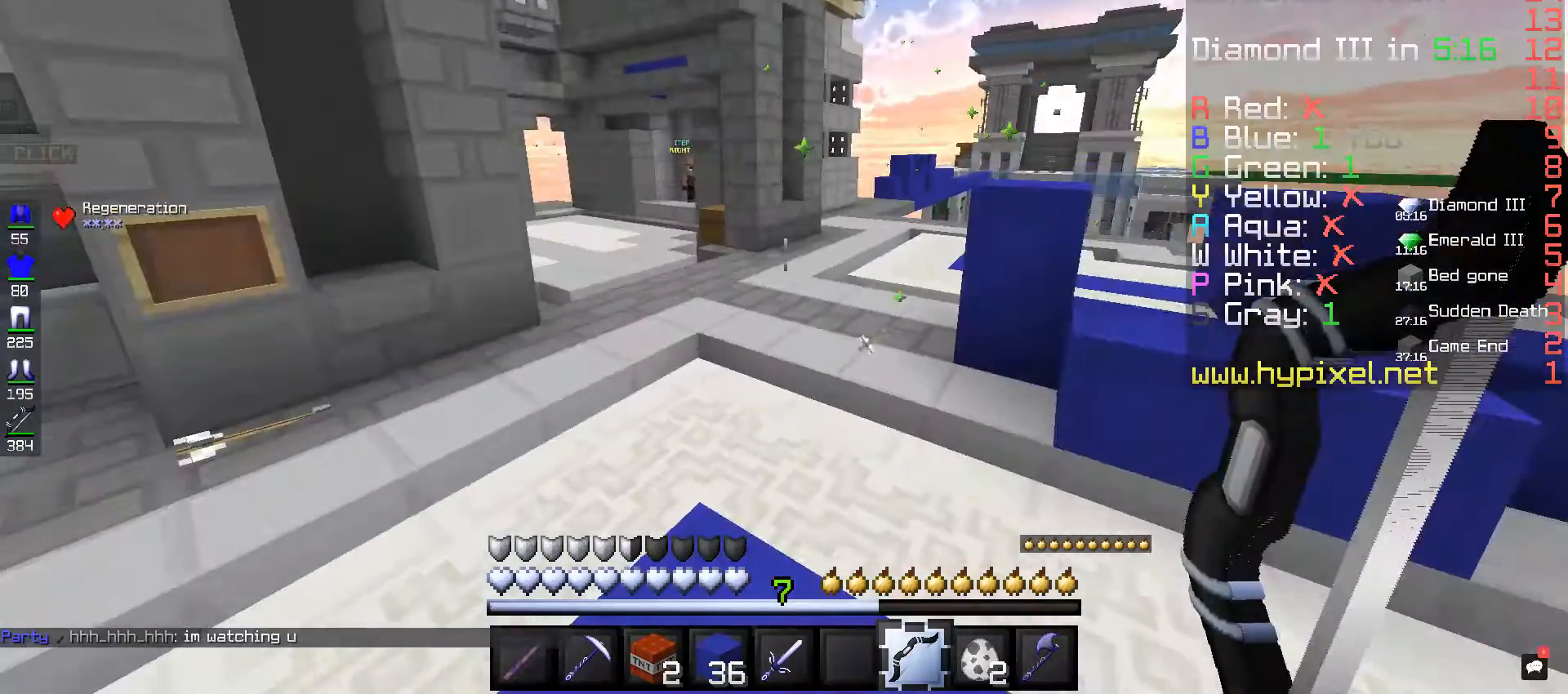
{"keys": ["space", "w"], "mouse": [], "events": []}
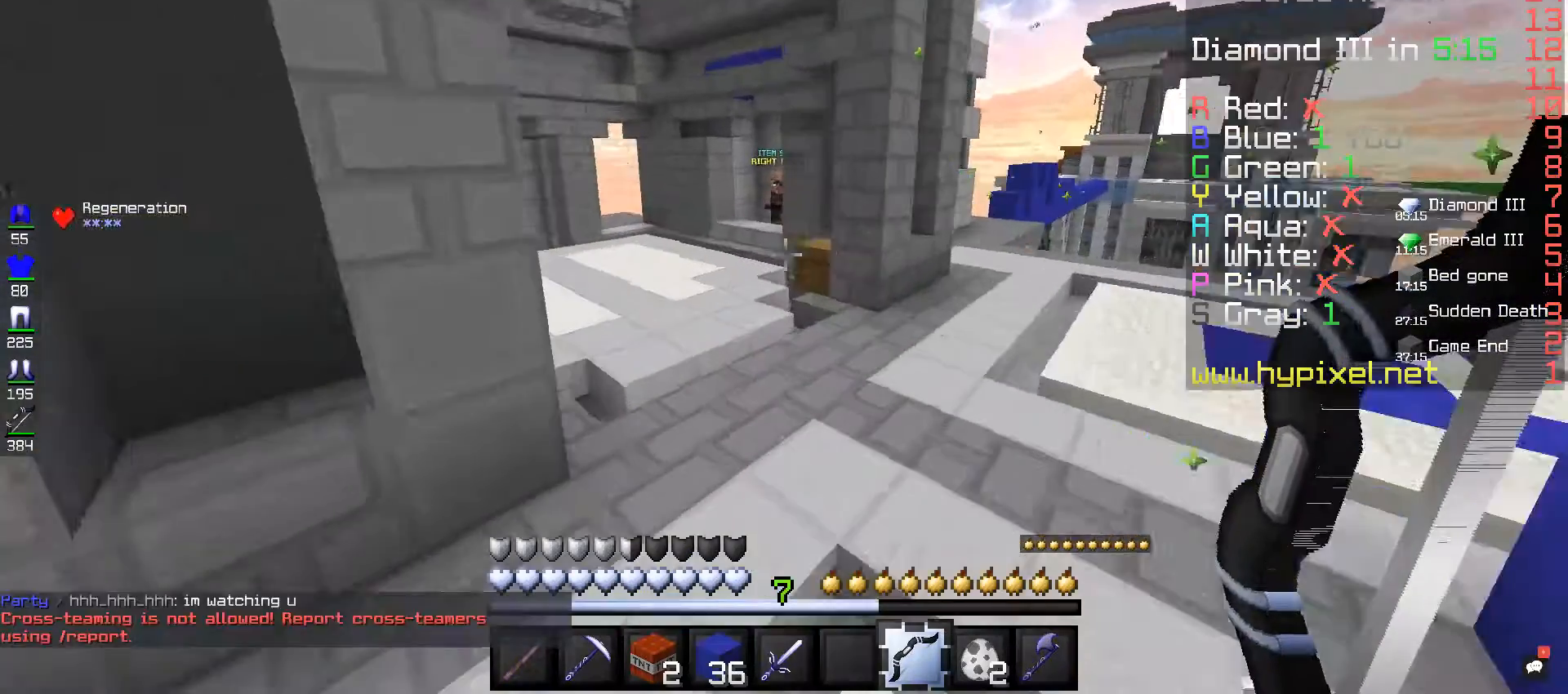
{"keys": ["space", "w"], "mouse": [], "events": []}
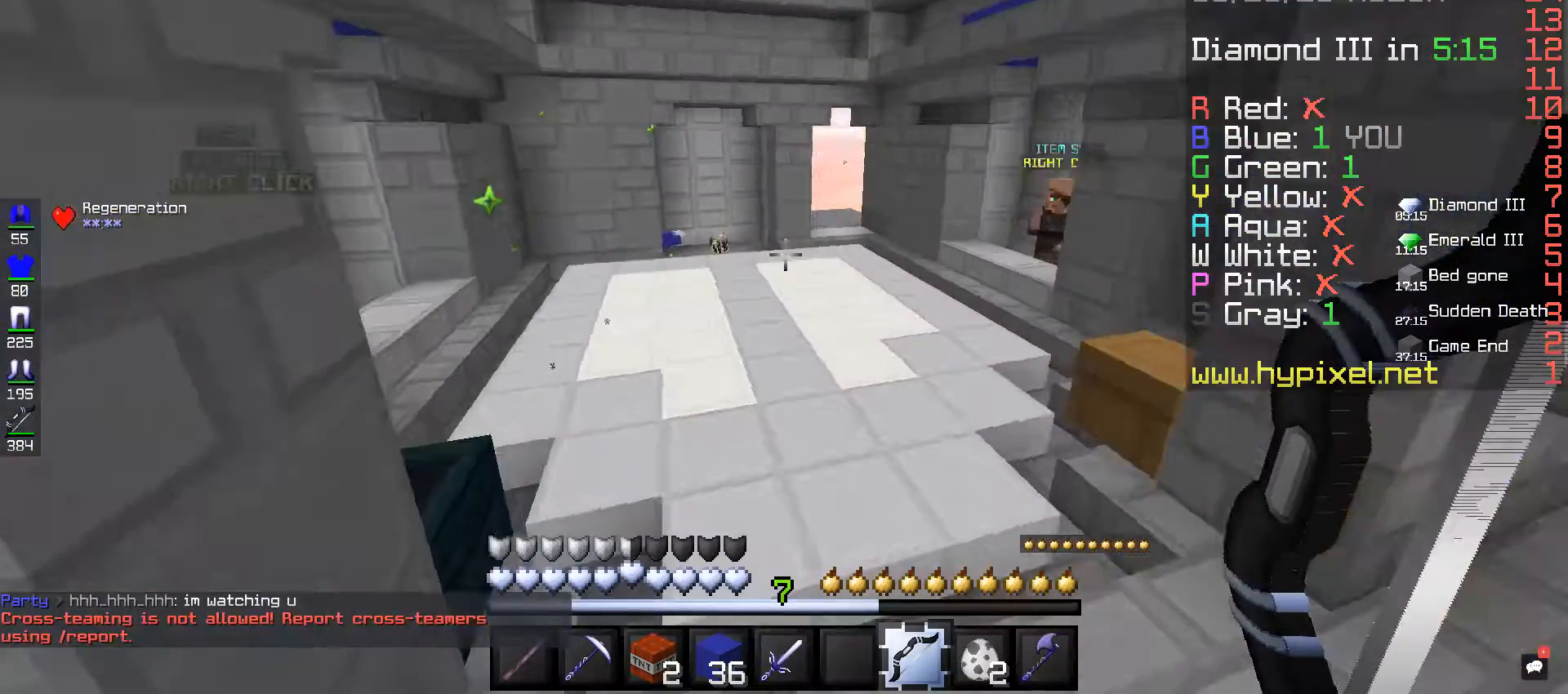
{"keys": ["space", "w"], "mouse": [], "events": []}
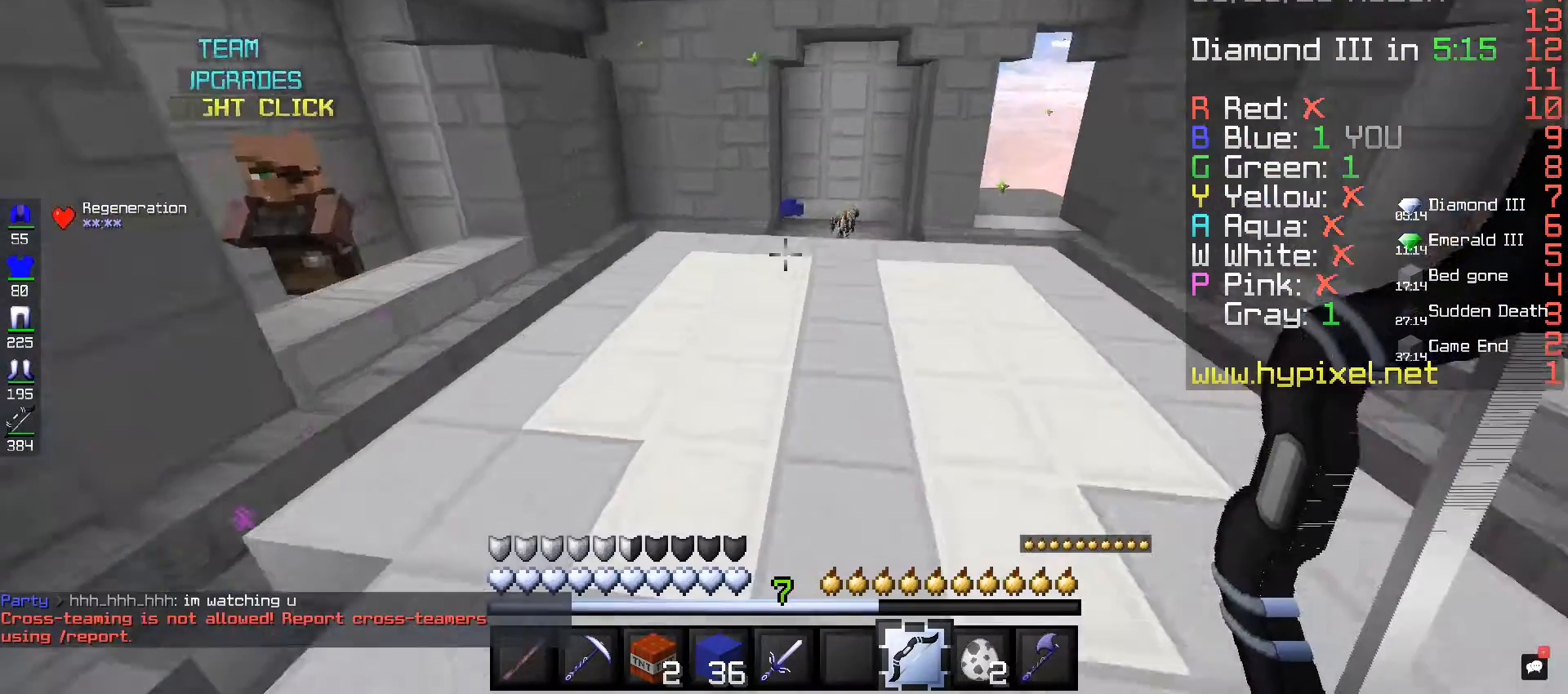
{"keys": ["space", "w"], "mouse": [], "events": []}
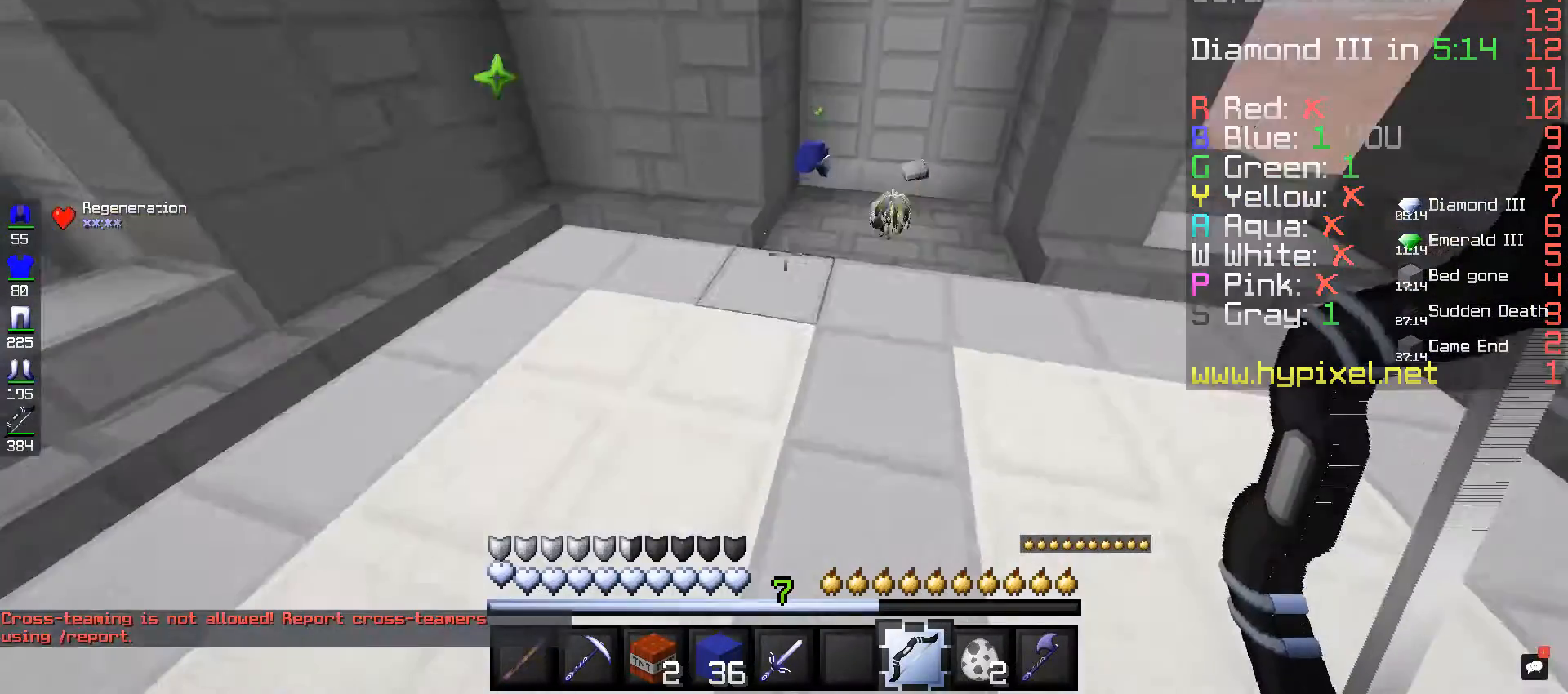
{"keys": ["w"], "mouse": [], "events": [[480, "space", "up"]]}
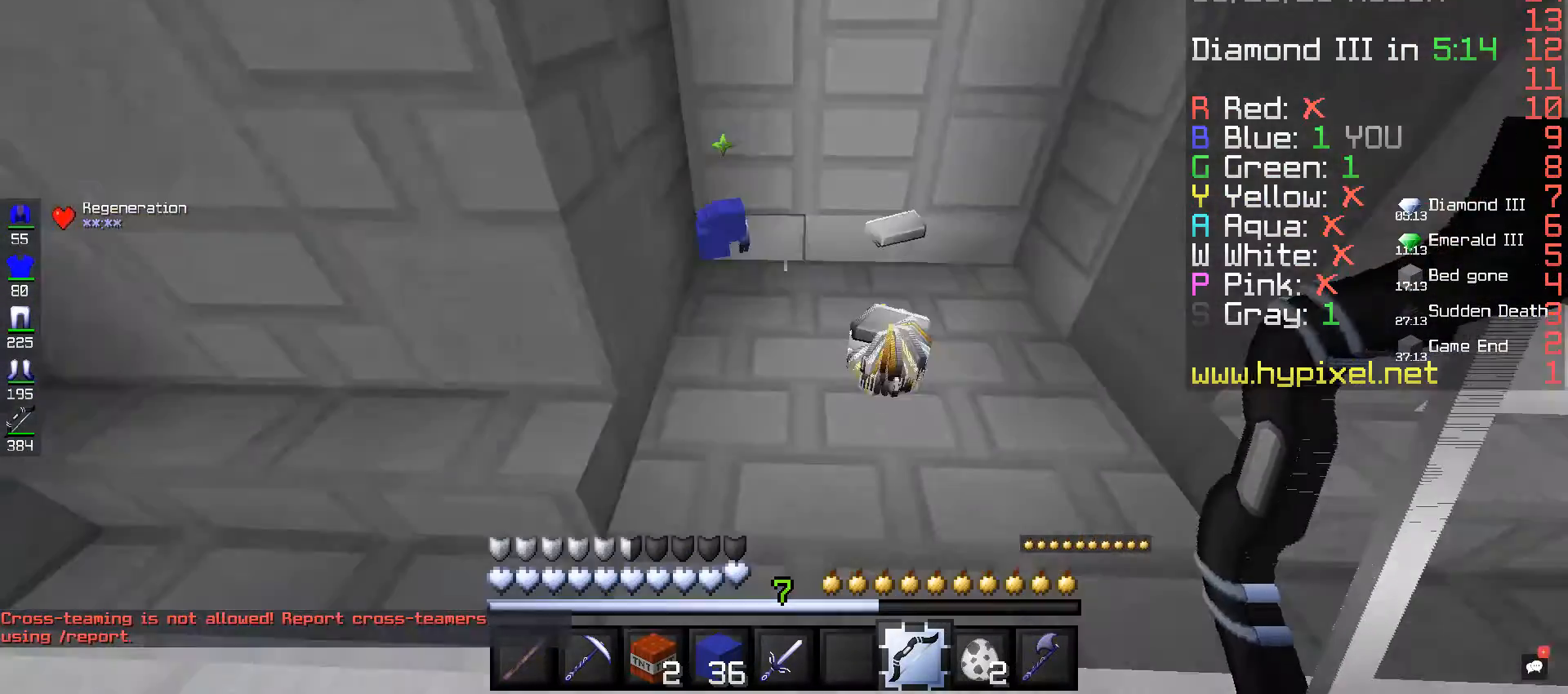
{"keys": ["w"], "mouse": [], "events": []}
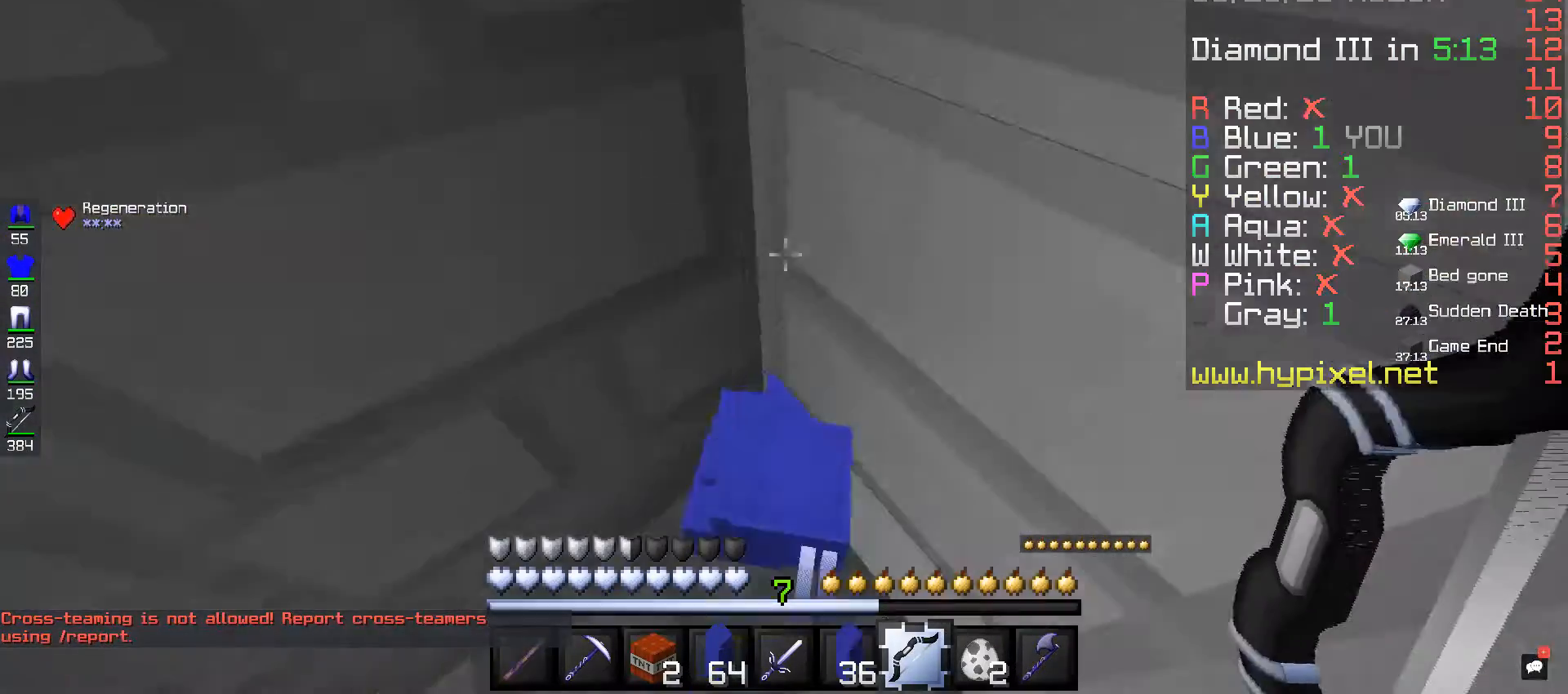
{"keys": ["w"], "mouse": [], "events": []}
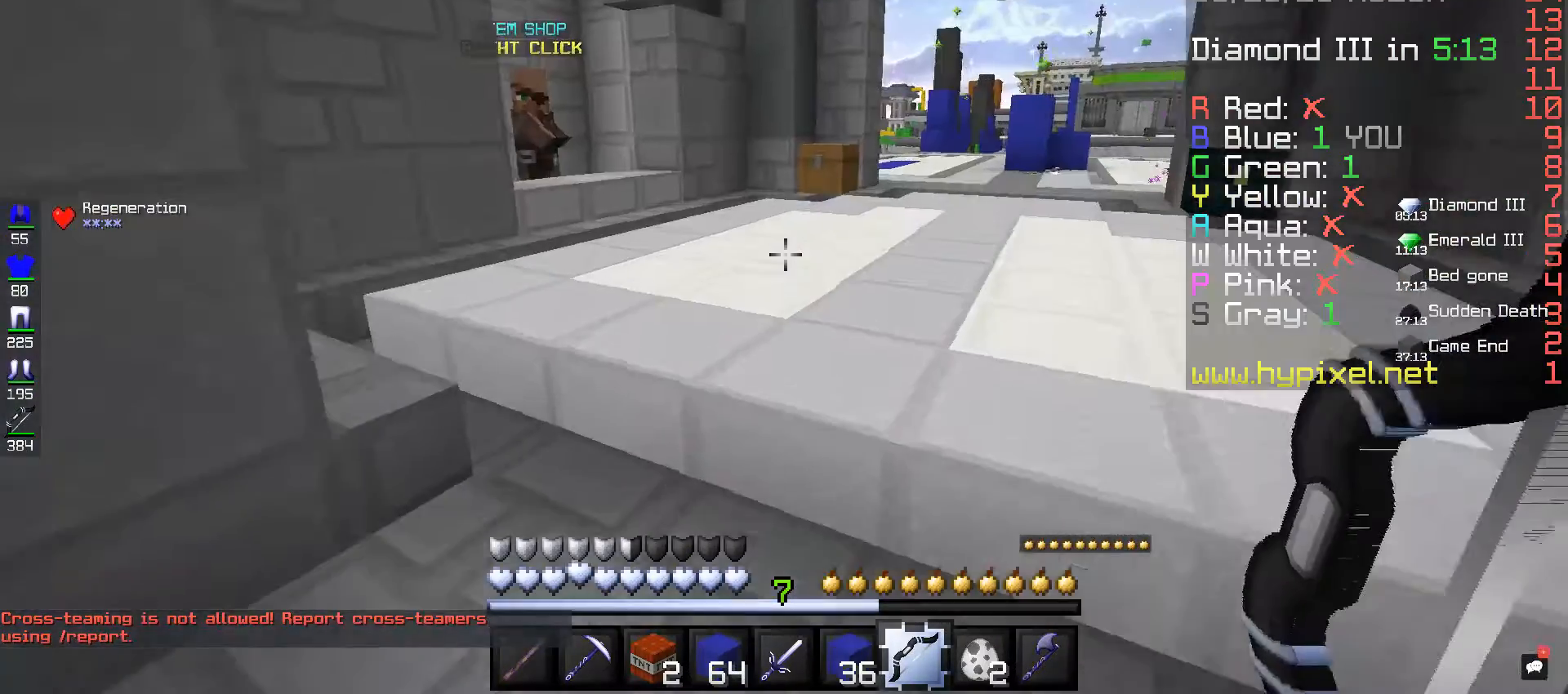
{"keys": [], "mouse": [], "events": [[80, "w", "up"]]}
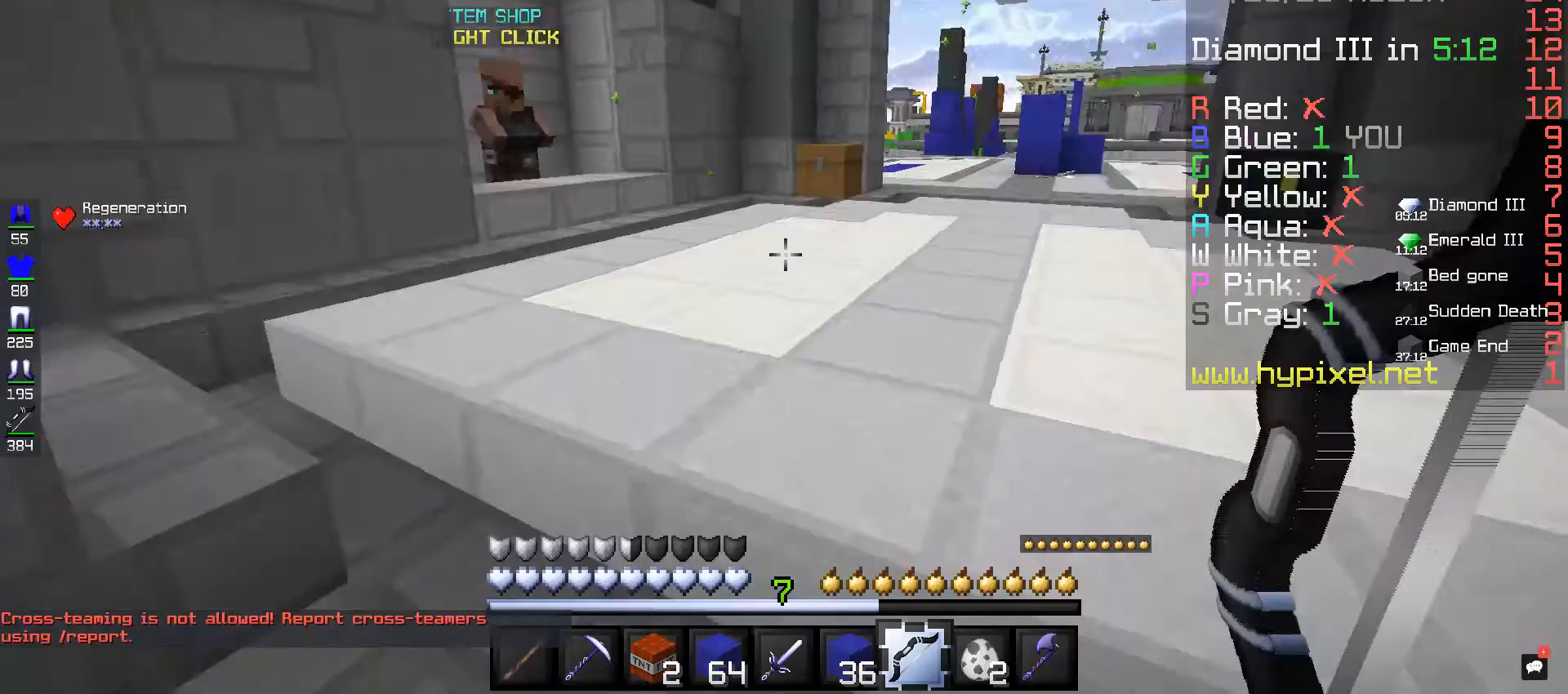
{"keys": ["w"], "mouse": [], "events": [[120, "w", "down"]]}
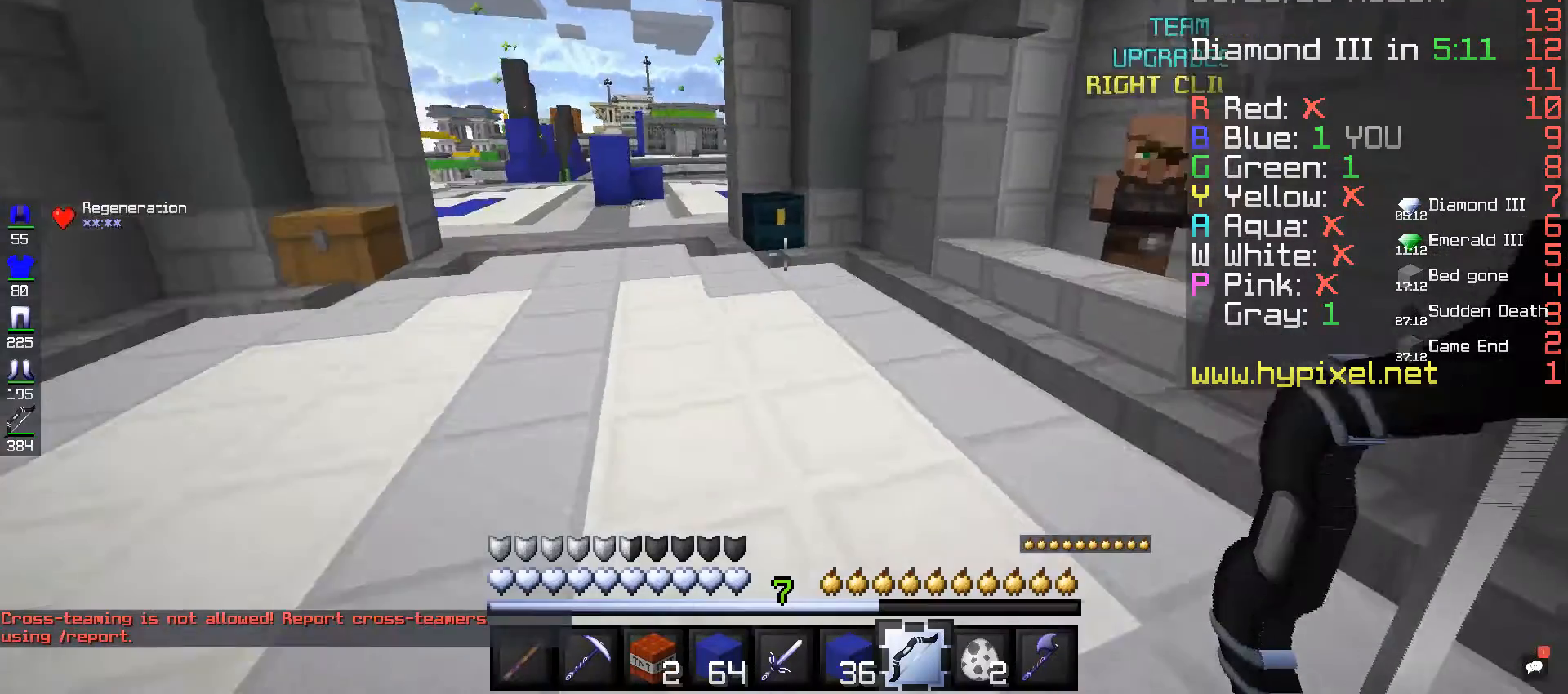
{"keys": ["w"], "mouse": [], "events": []}
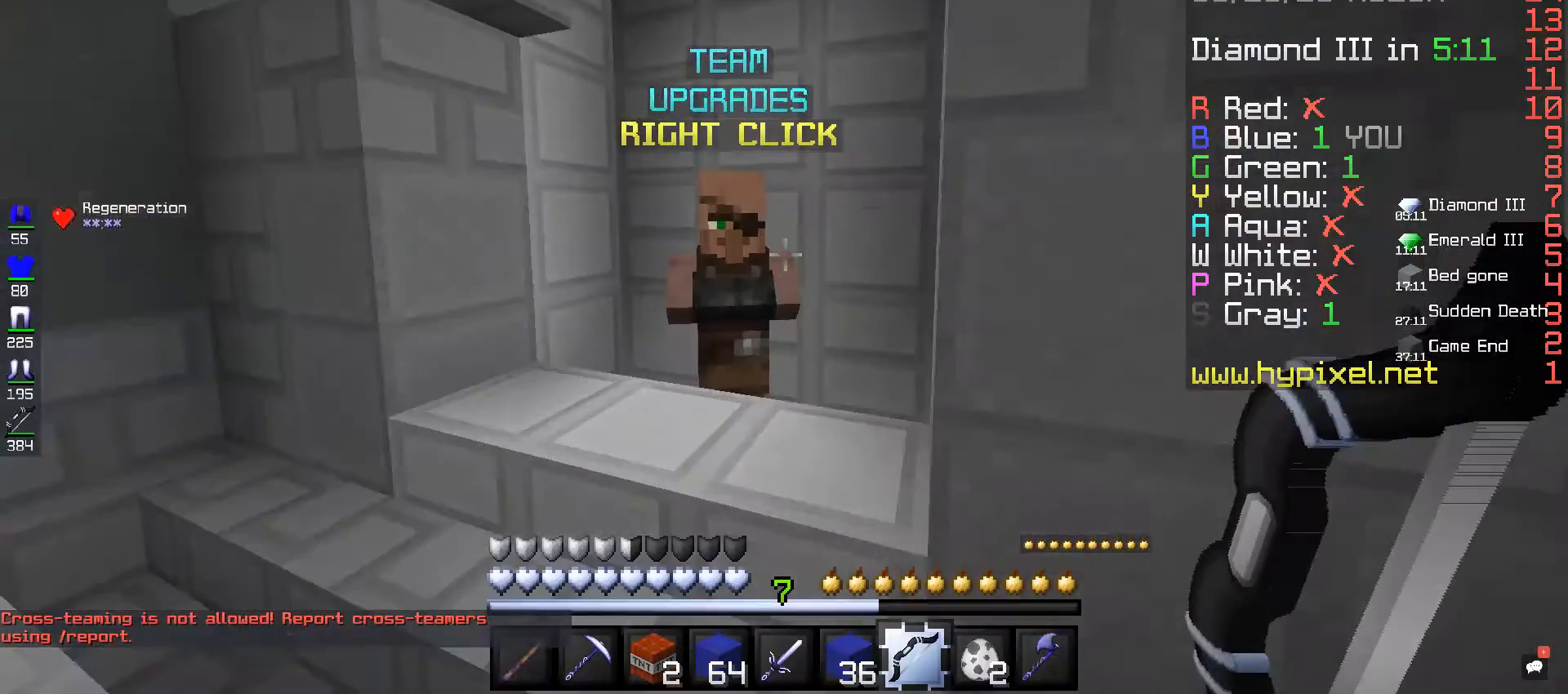
{"keys": [], "mouse": [], "events": [[200, "mouse_right", "down"], [320, "mouse_right", "up"], [320, "w", "up"]]}
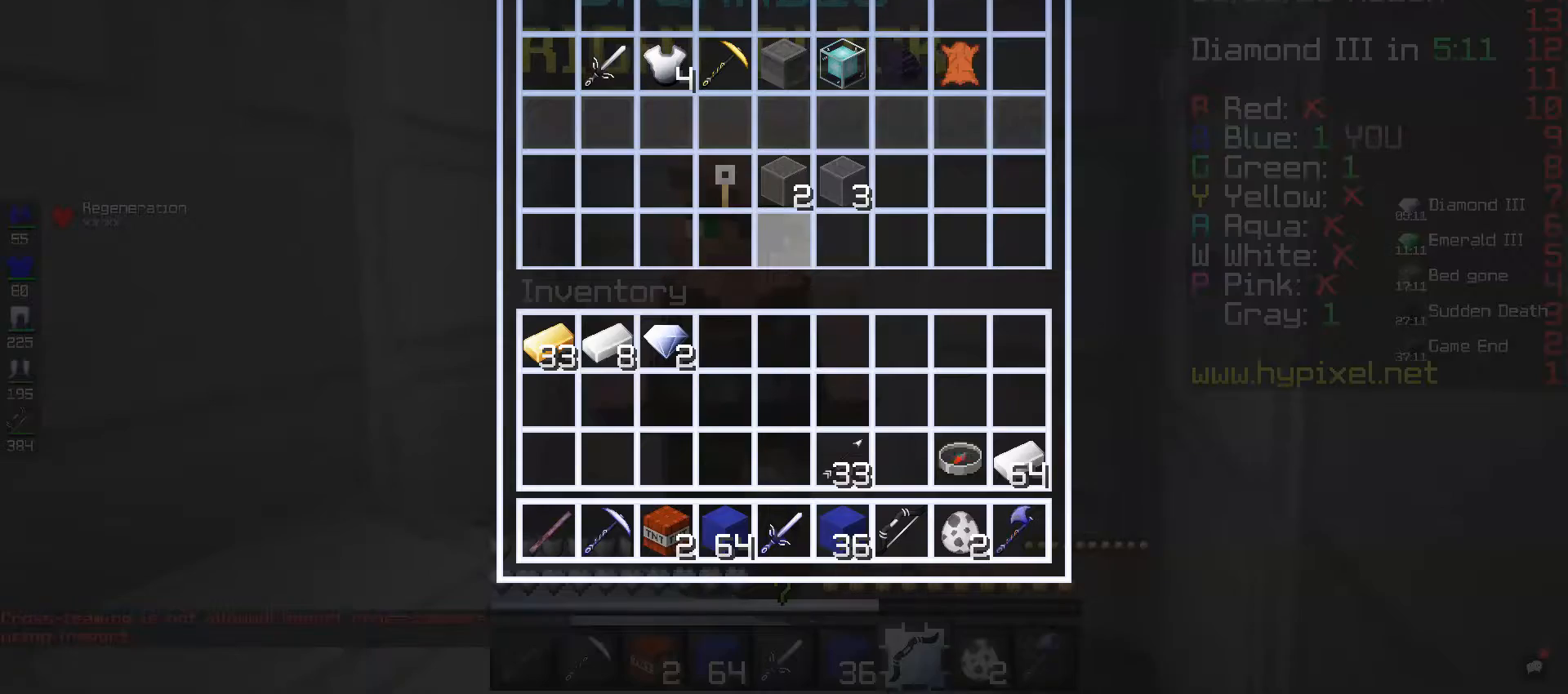
{"keys": [], "mouse": [], "events": []}
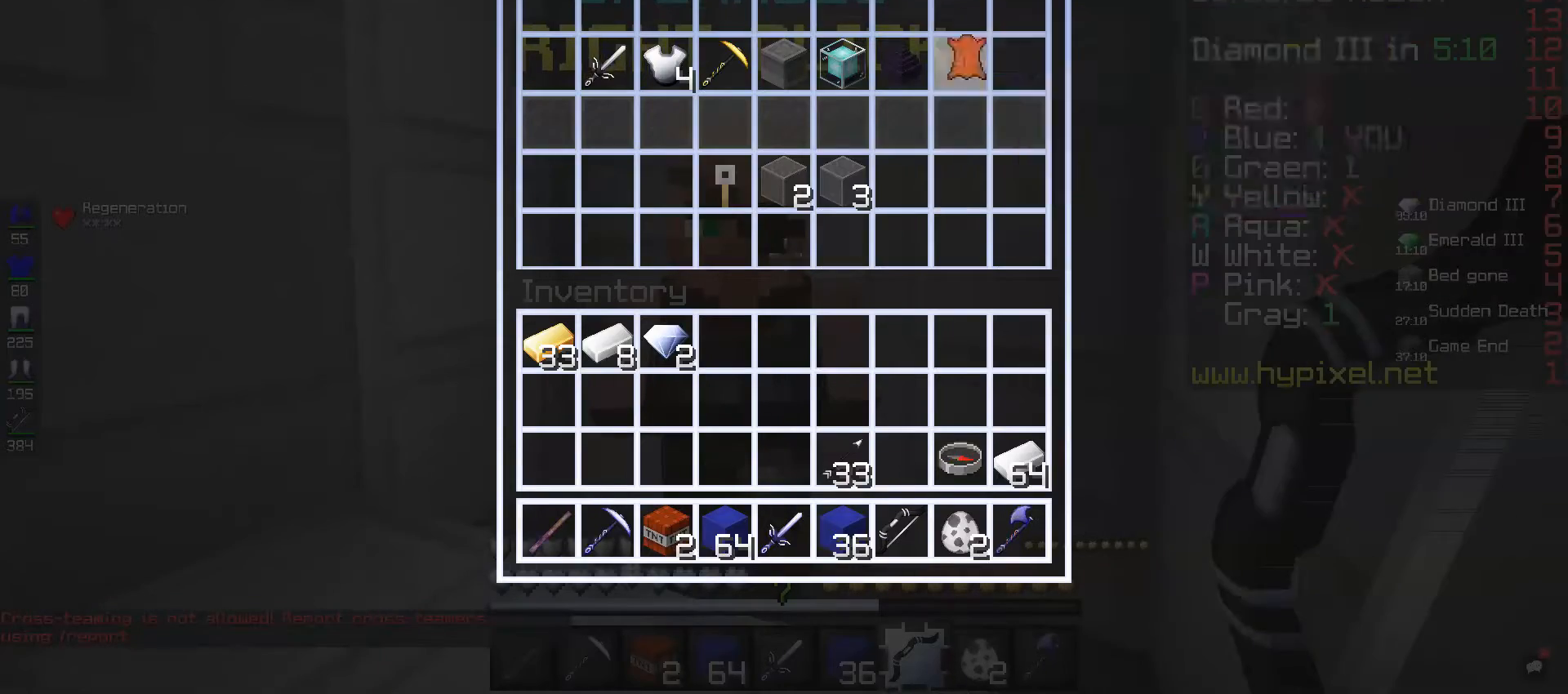
{"keys": [], "mouse": [], "events": []}
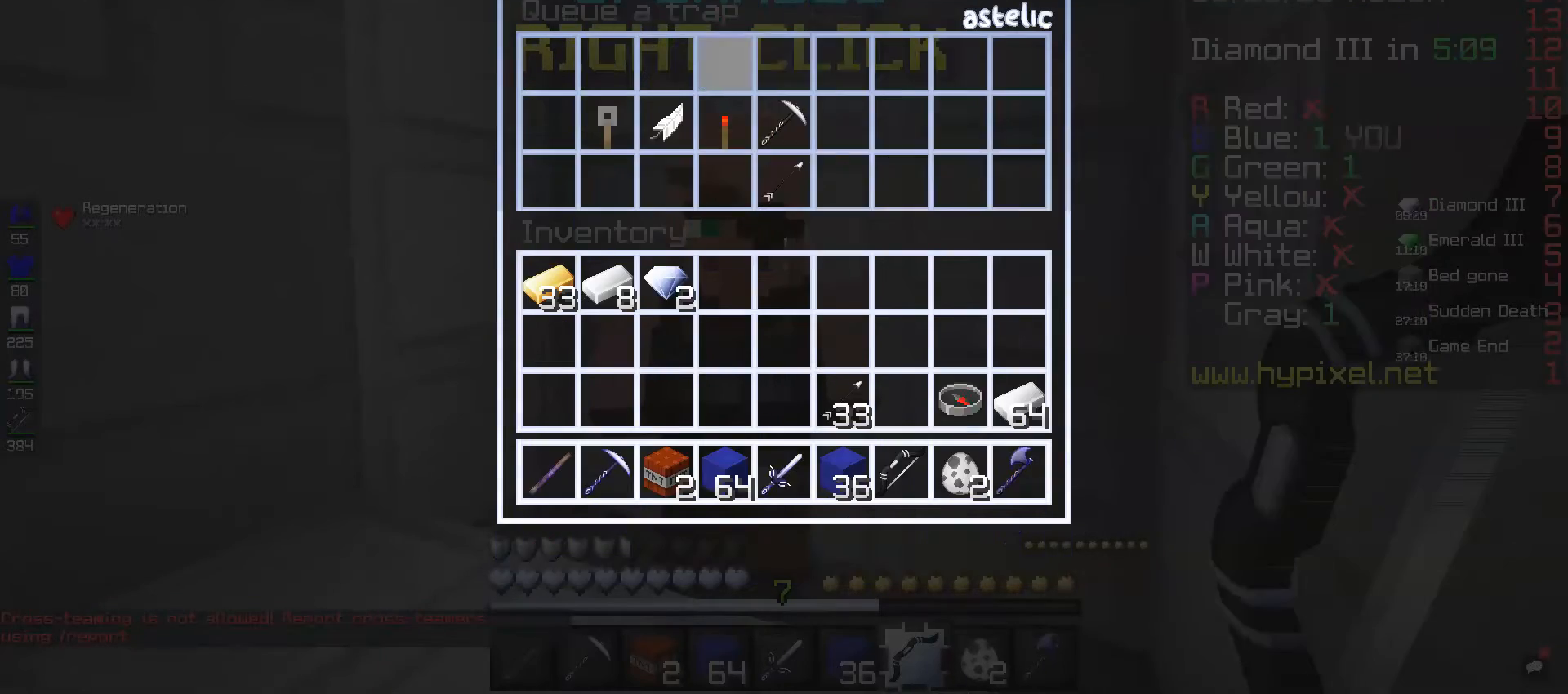
{"keys": [], "mouse": [], "events": []}
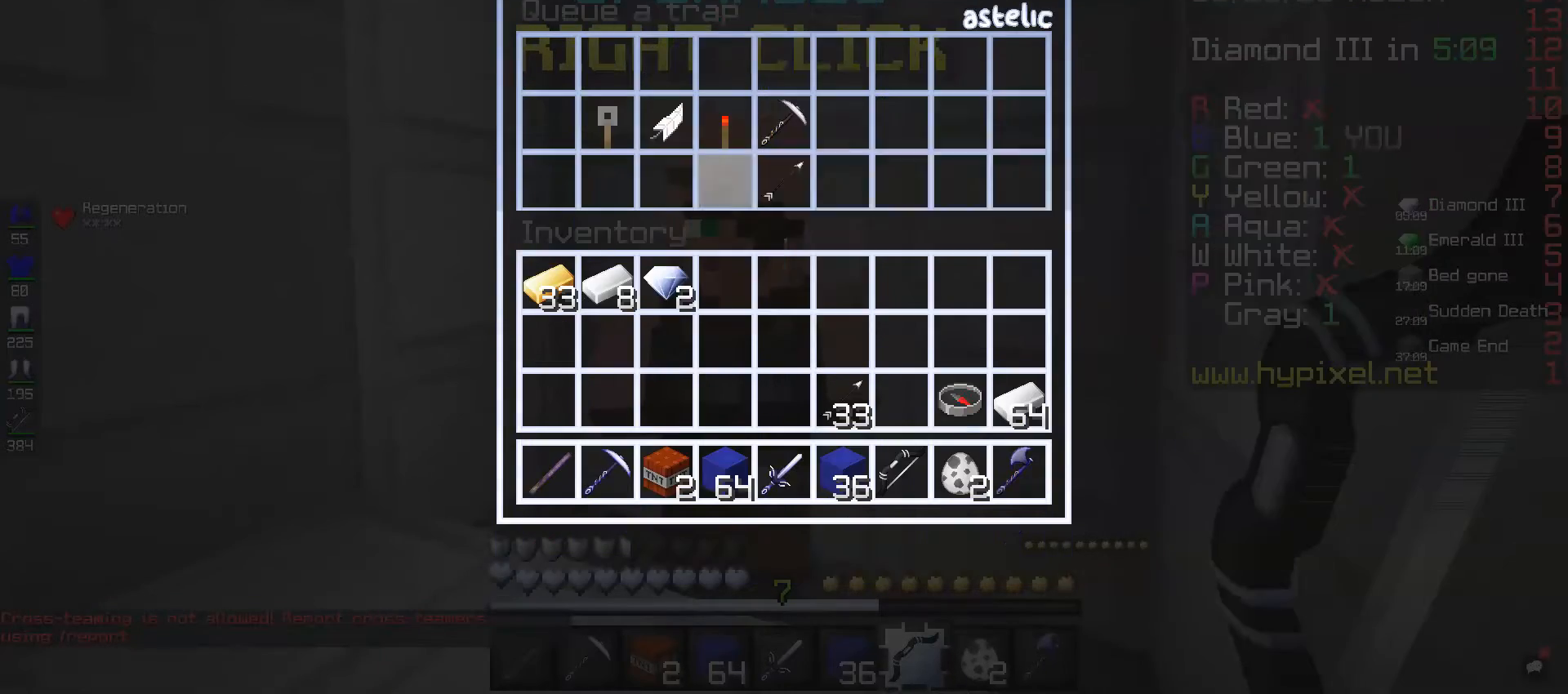
{"keys": [], "mouse": [], "events": []}
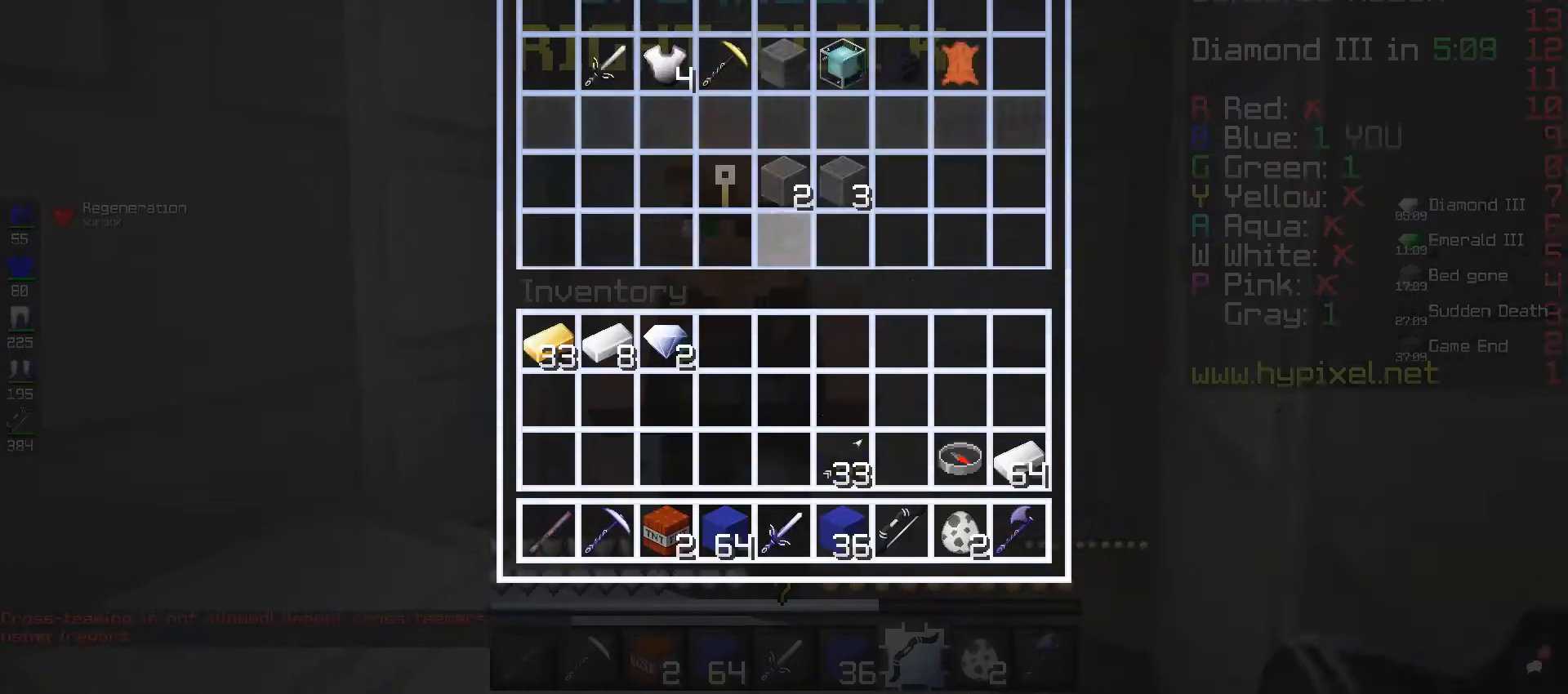
{"keys": ["a"], "mouse": [], "events": [[280, "a", "down"]]}
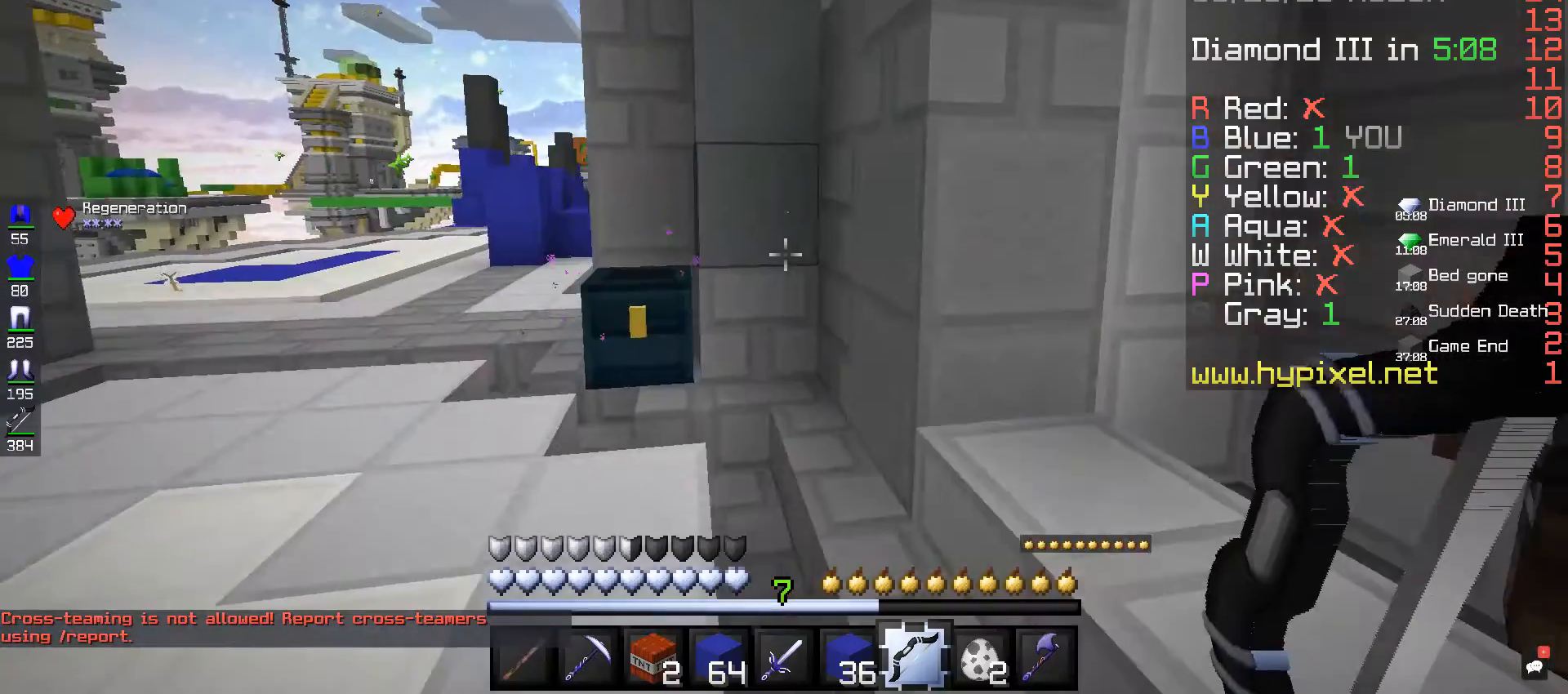
{"keys": ["space", "w"], "mouse": [], "events": [[40, "a", "up"], [160, "w", "down"], [480, "space", "down"]]}
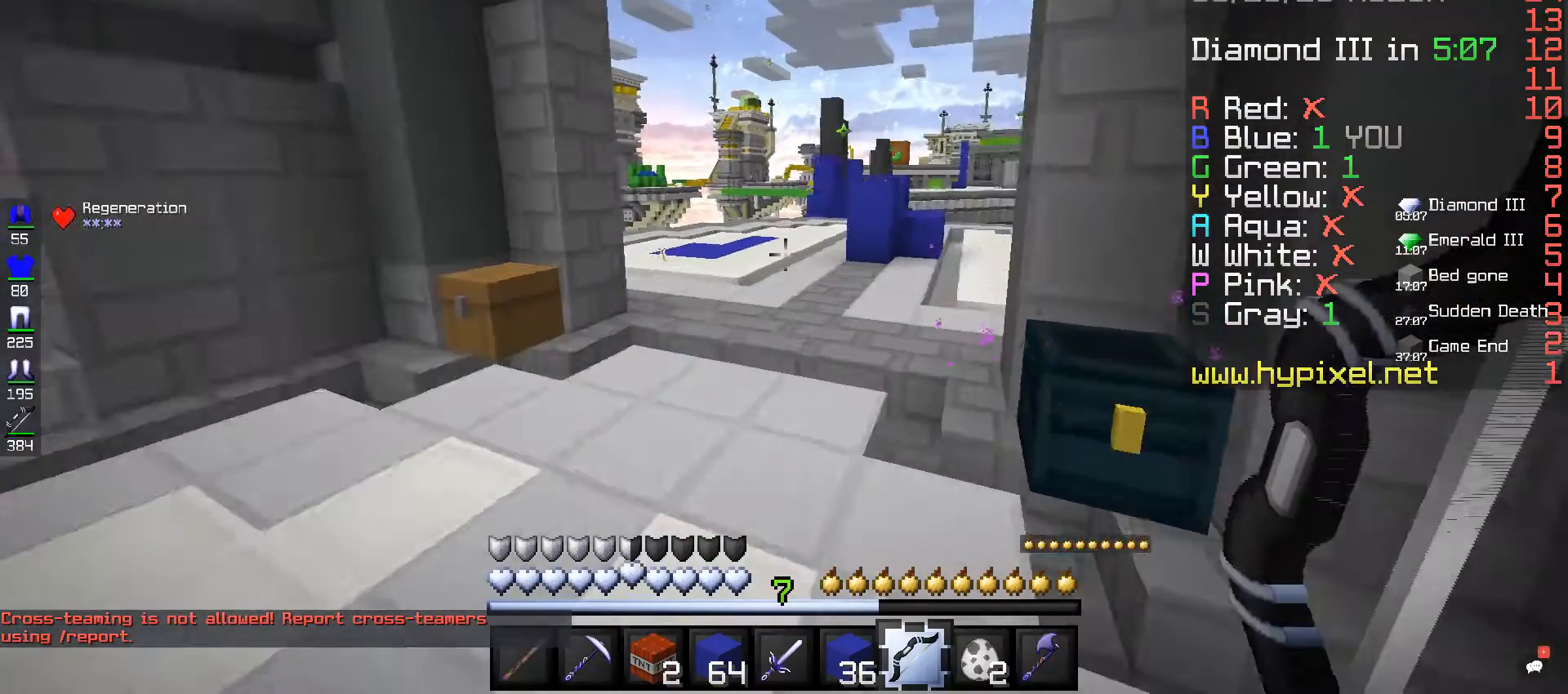
{"keys": ["space", "w"], "mouse": [], "events": []}
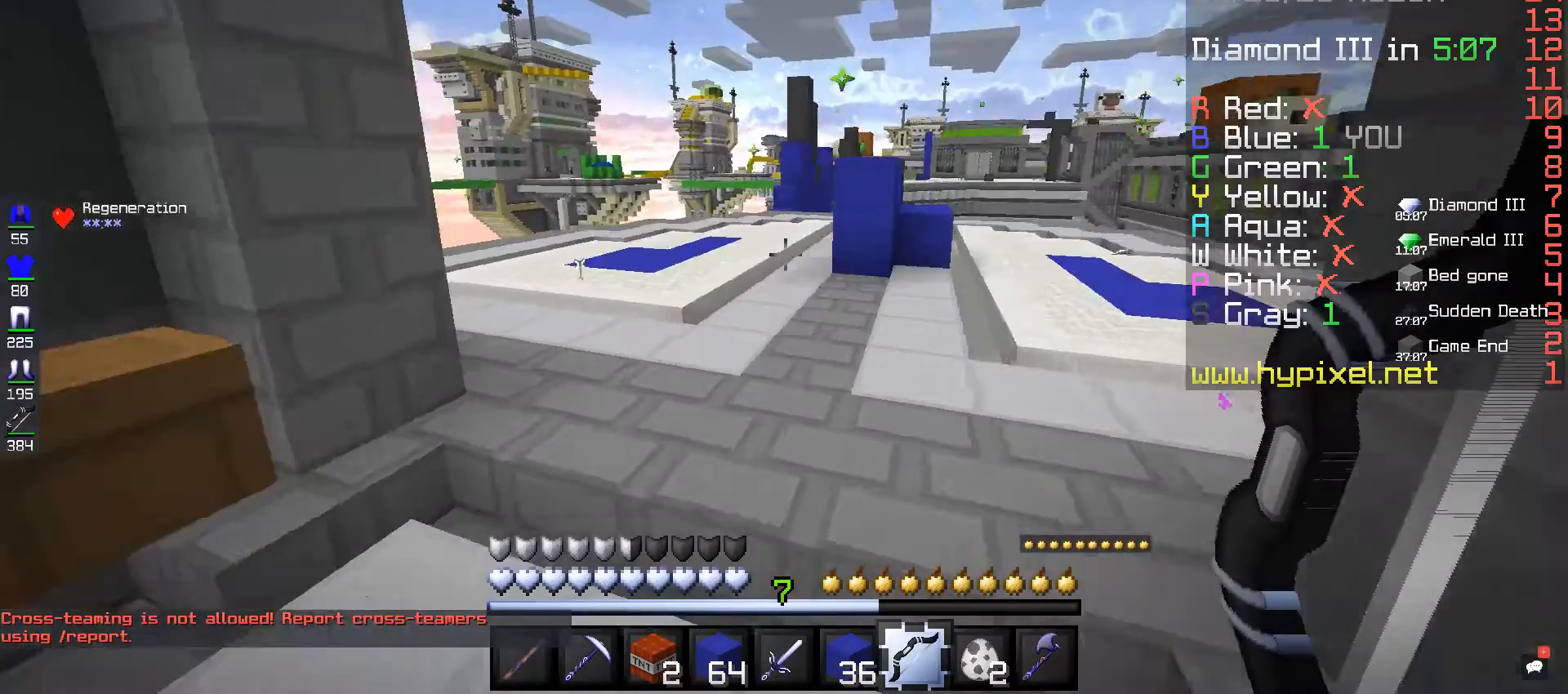
{"keys": ["d", "space", "w"], "mouse": [], "events": [[200, "d", "down"]]}
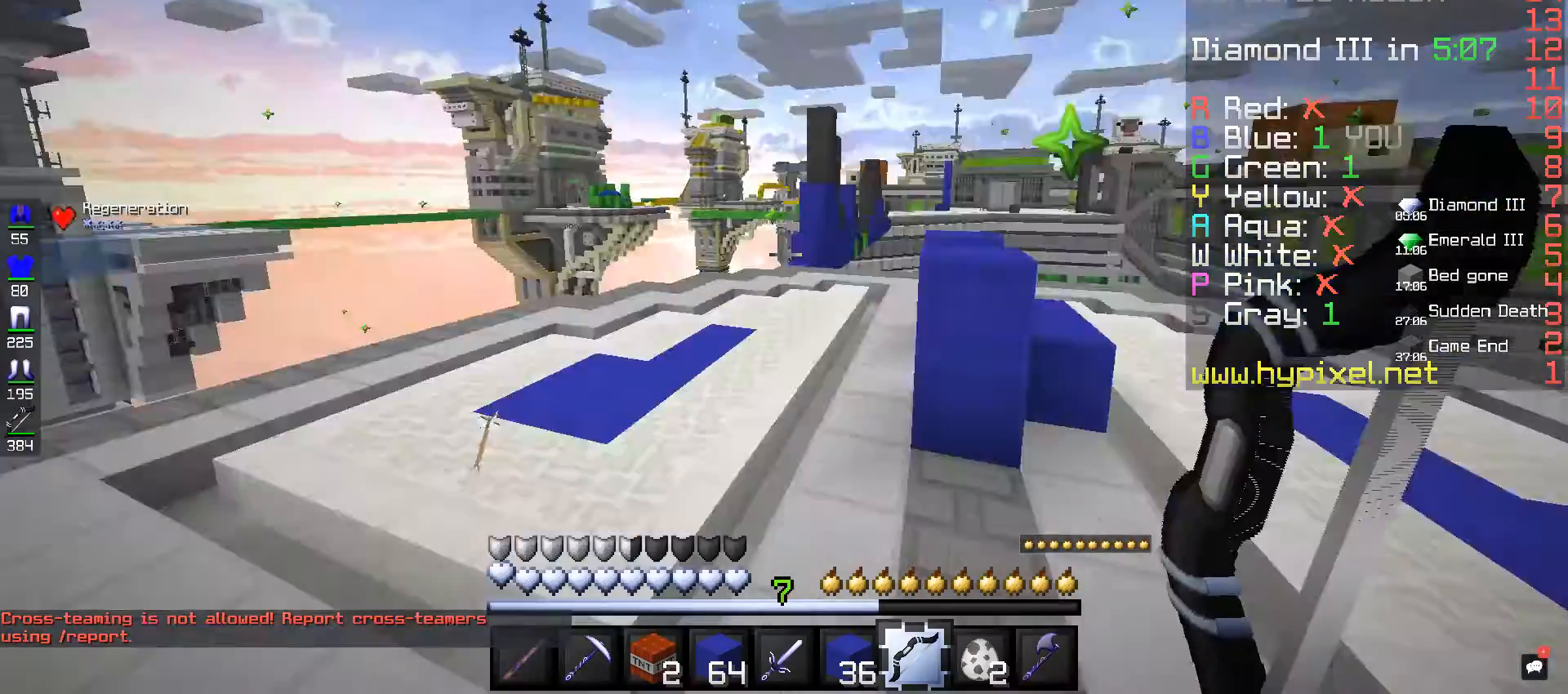
{"keys": ["a", "space", "w"], "mouse": ["right"], "events": [[120, "d", "up"], [200, "mouse_right", "down"], [280, "a", "down"]]}
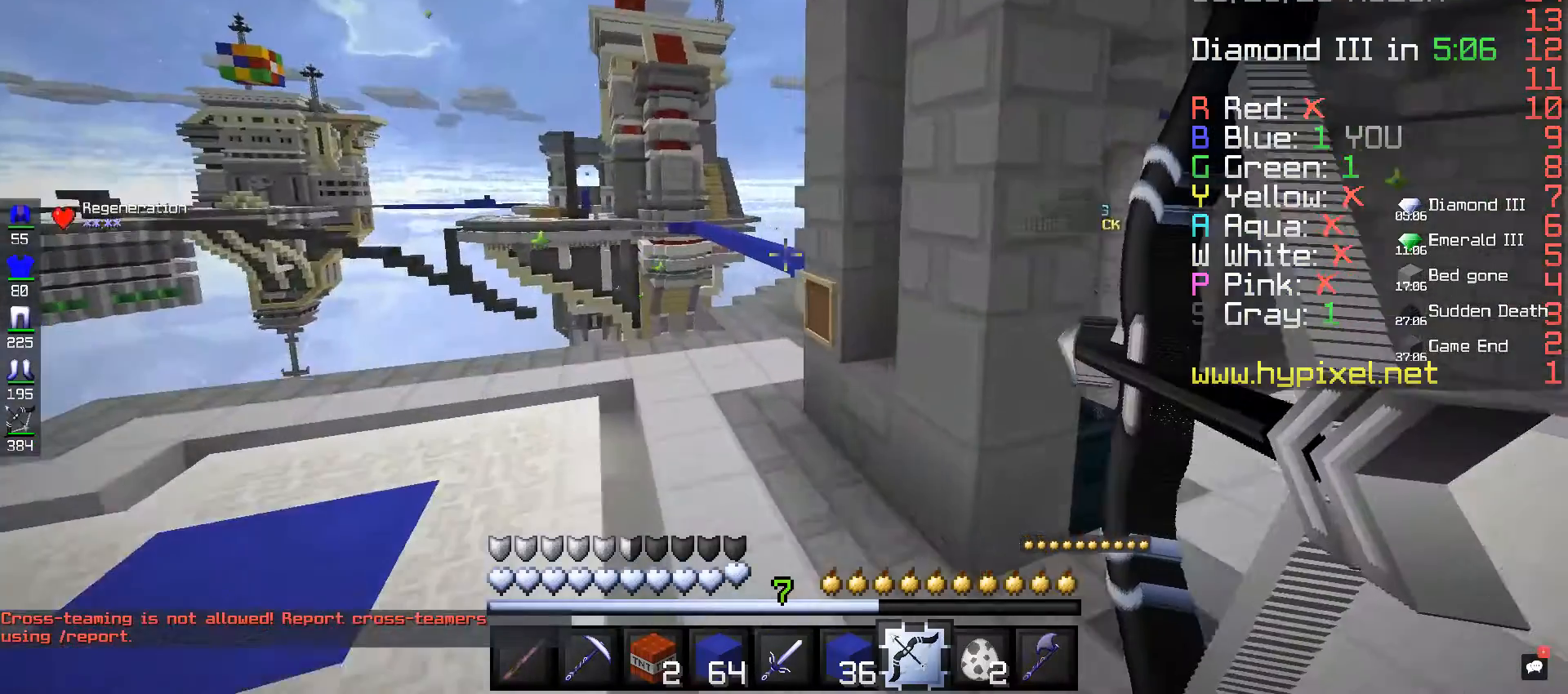
{"keys": ["a", "w"], "mouse": ["right"], "events": [[240, "space", "up"]]}
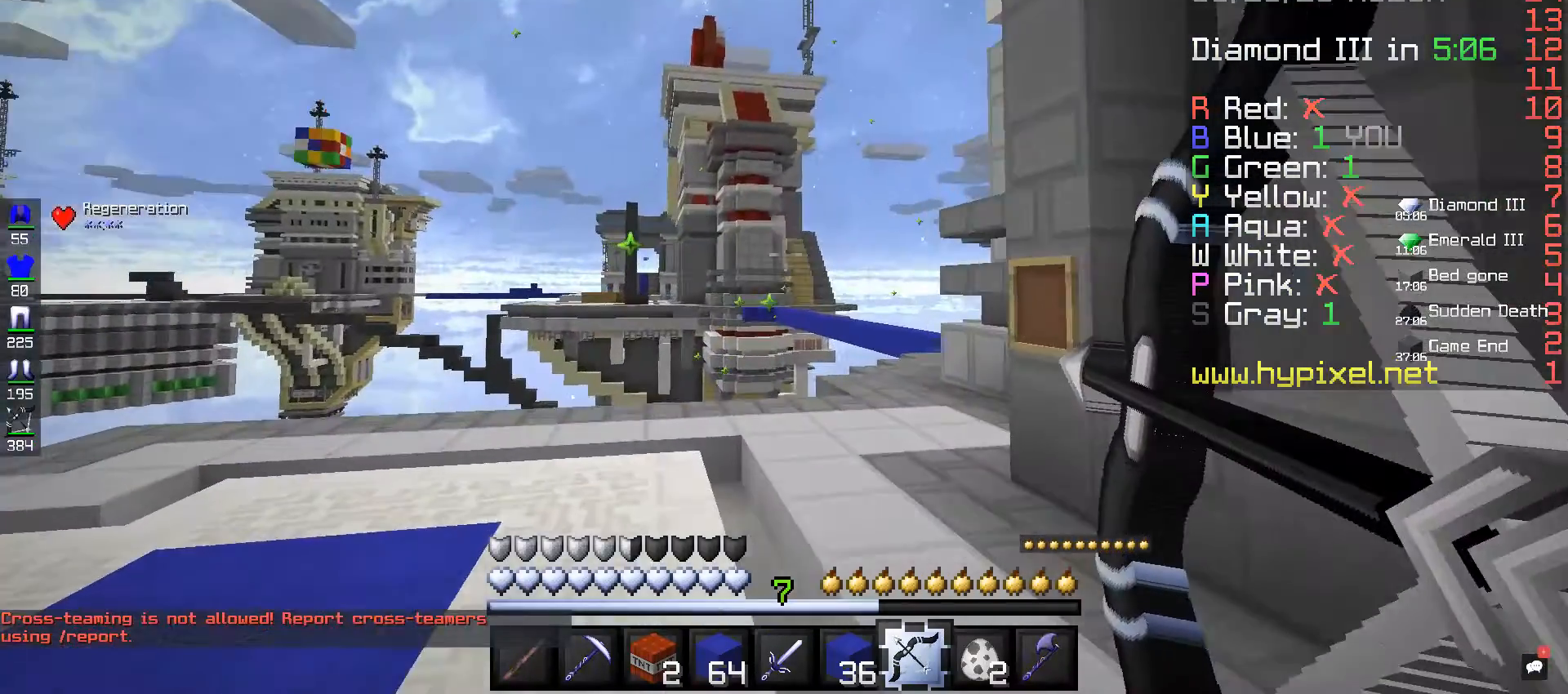
{"keys": ["a", "w"], "mouse": ["right"], "events": []}